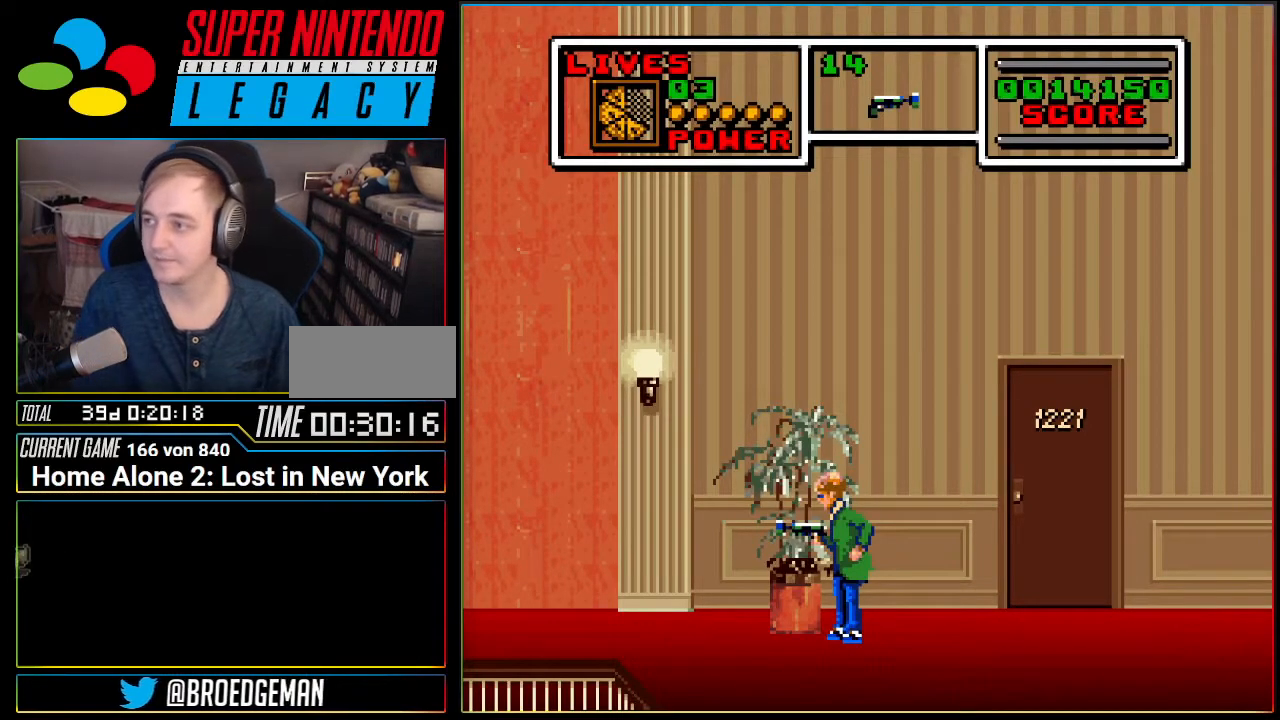
Gameplay with a controller (Nintendo layout); each line is a JSON object with the inputs held at the frame after it. "events" lists button and stick changes between this image and that frame as [ms after this image, input, new state], when the widget could be followed in between. Not read: L3 R3.
{"buttons": ["DPAD_LEFT"], "events": [[484, "DPAD_LEFT", "down"]]}
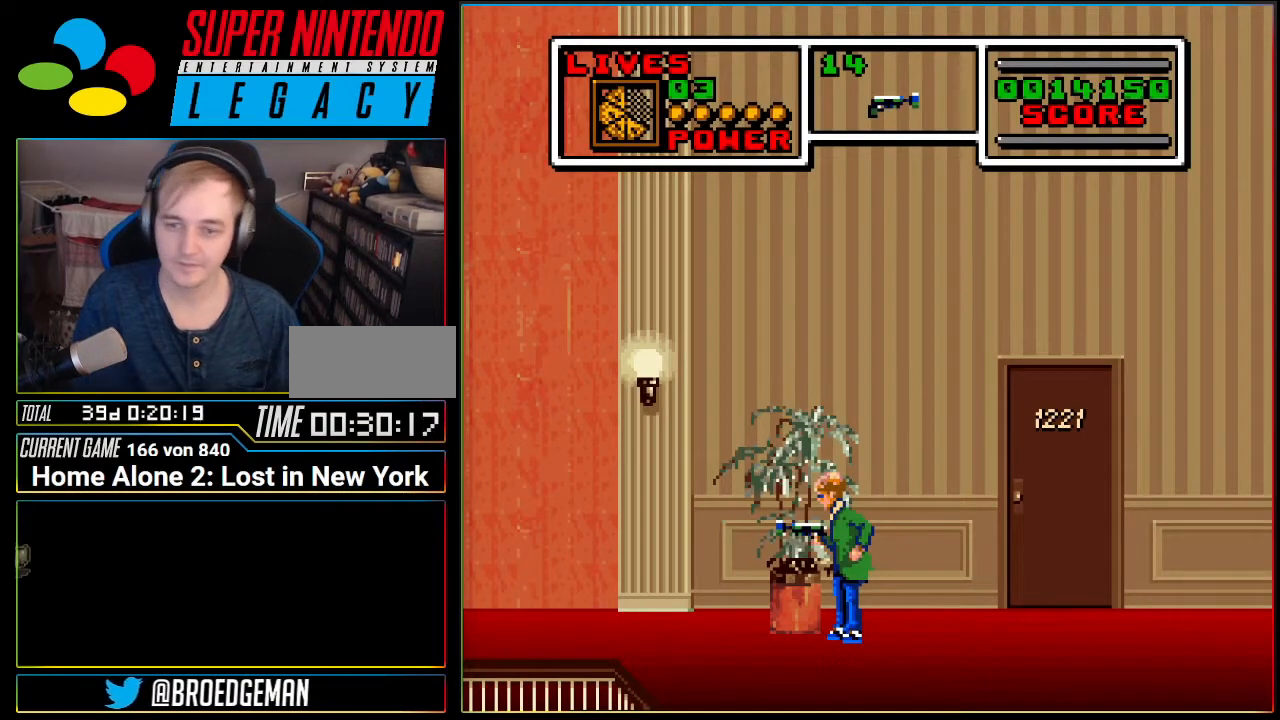
{"buttons": ["DPAD_LEFT"], "events": []}
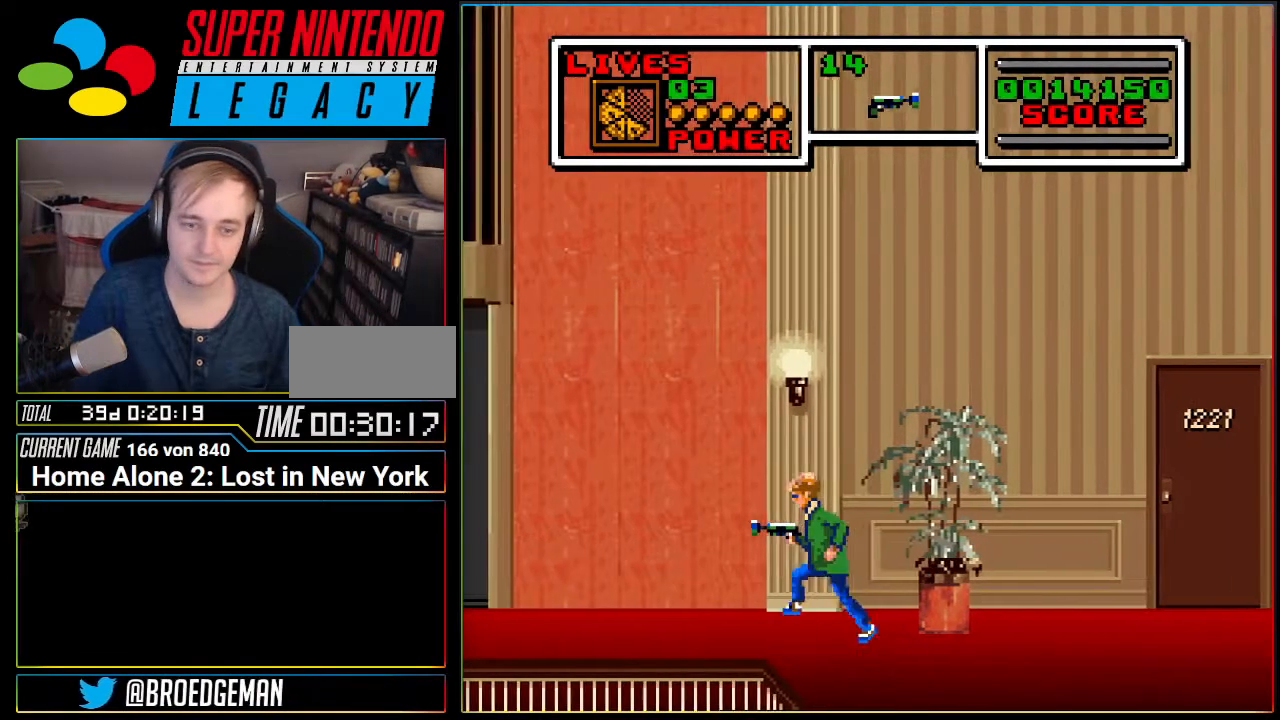
{"buttons": ["DPAD_LEFT"], "events": [[334, "A", "down"], [467, "A", "up"]]}
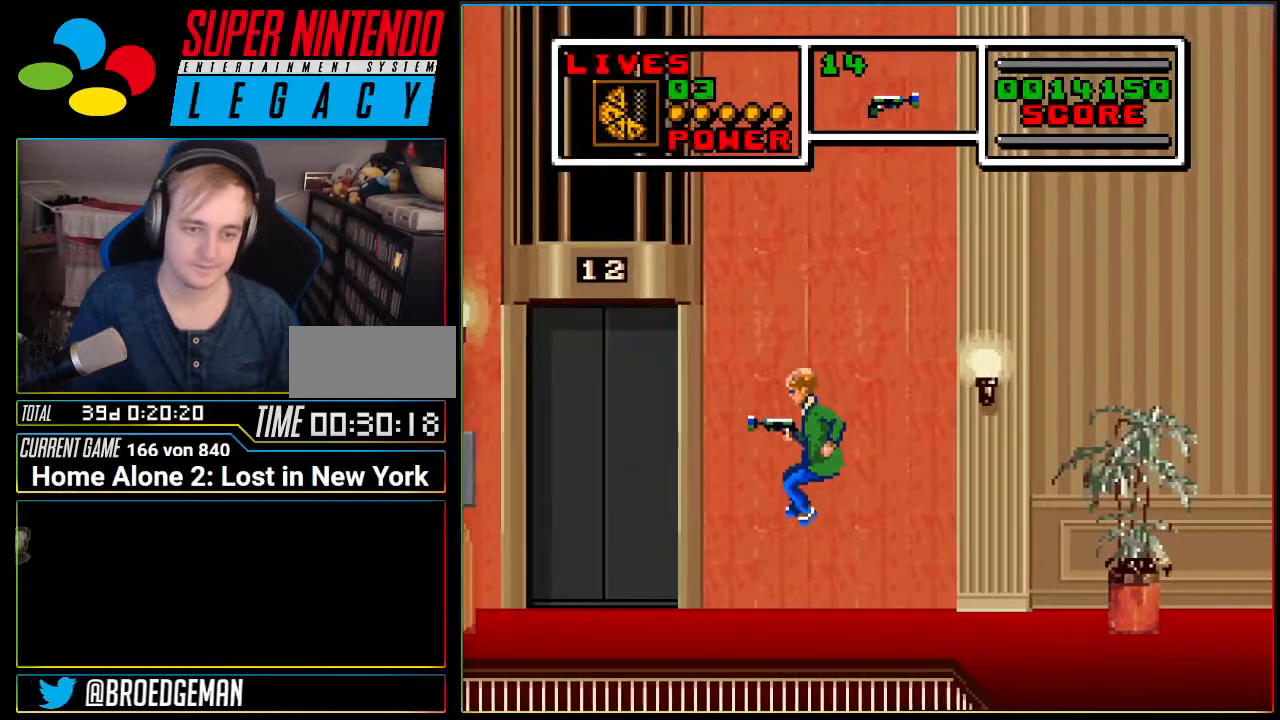
{"buttons": ["DPAD_LEFT"], "events": []}
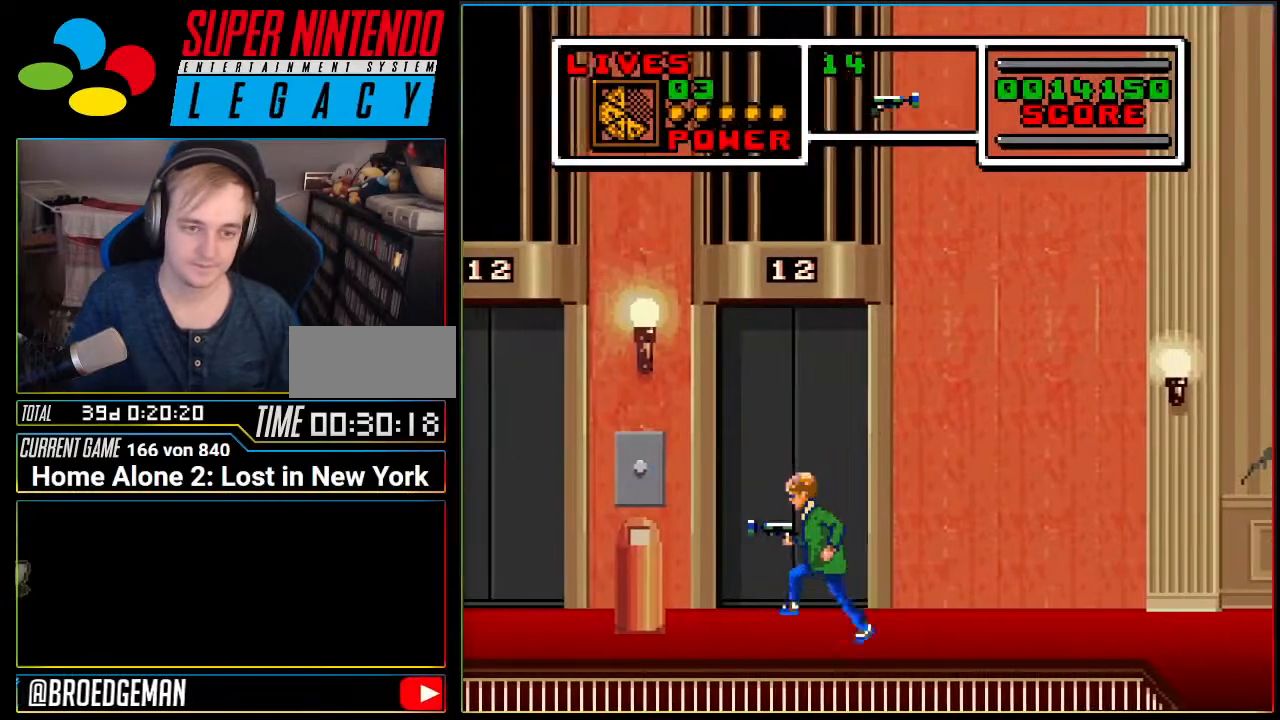
{"buttons": ["X"], "events": [[300, "X", "down"], [334, "DPAD_LEFT", "up"]]}
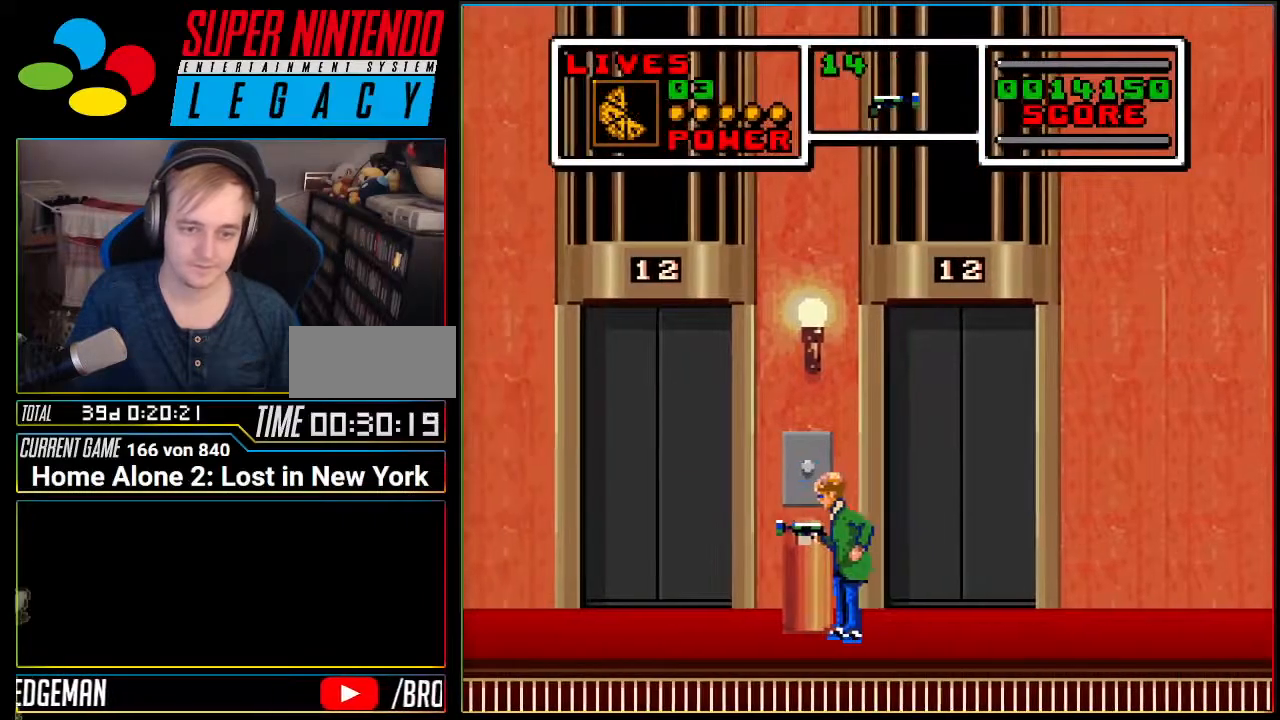
{"buttons": [], "events": [[134, "X", "up"], [184, "X", "down"], [501, "X", "up"]]}
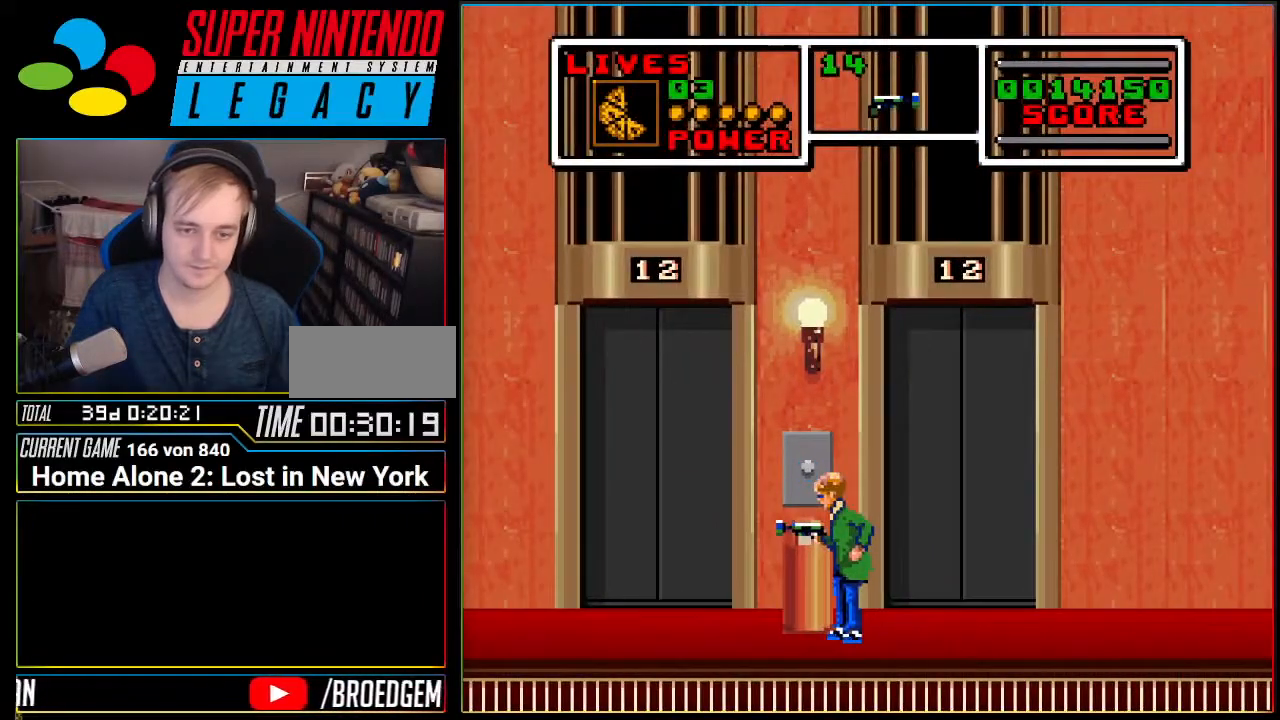
{"buttons": [], "events": [[100, "DPAD_LEFT", "down"], [500, "DPAD_LEFT", "up"]]}
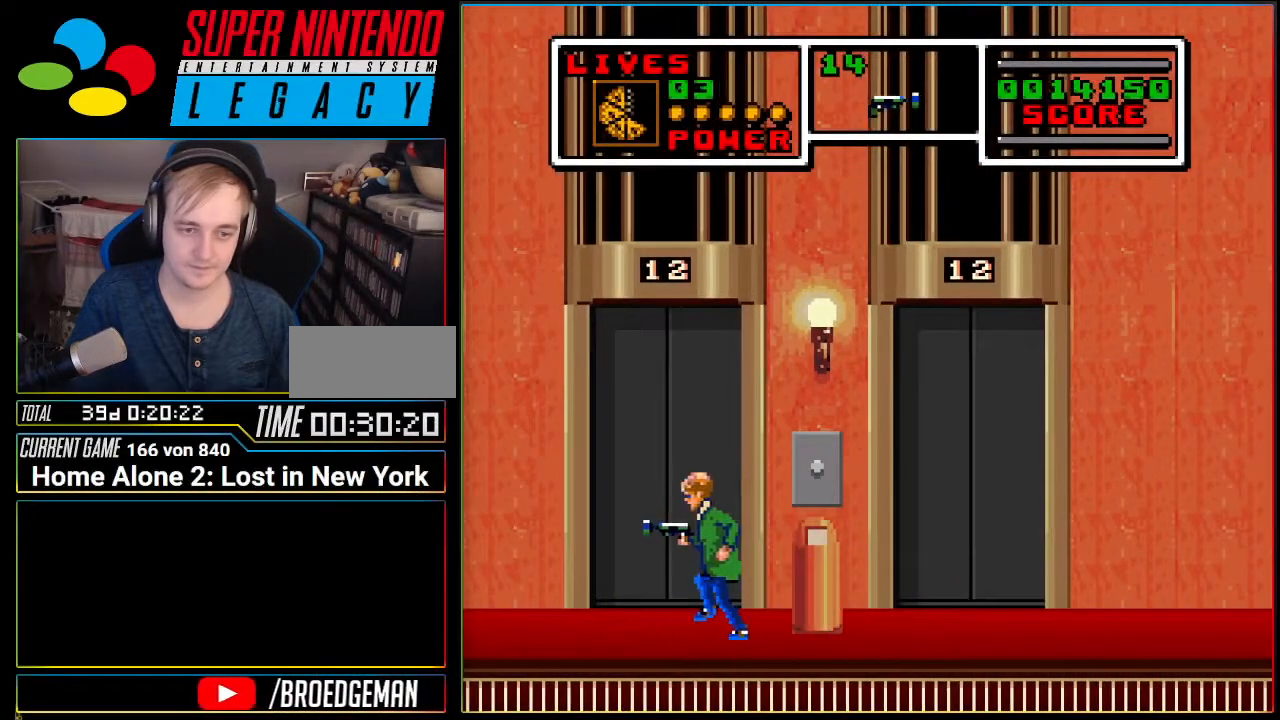
{"buttons": ["X"], "events": [[100, "DPAD_RIGHT", "down"], [351, "DPAD_RIGHT", "up"], [384, "X", "down"]]}
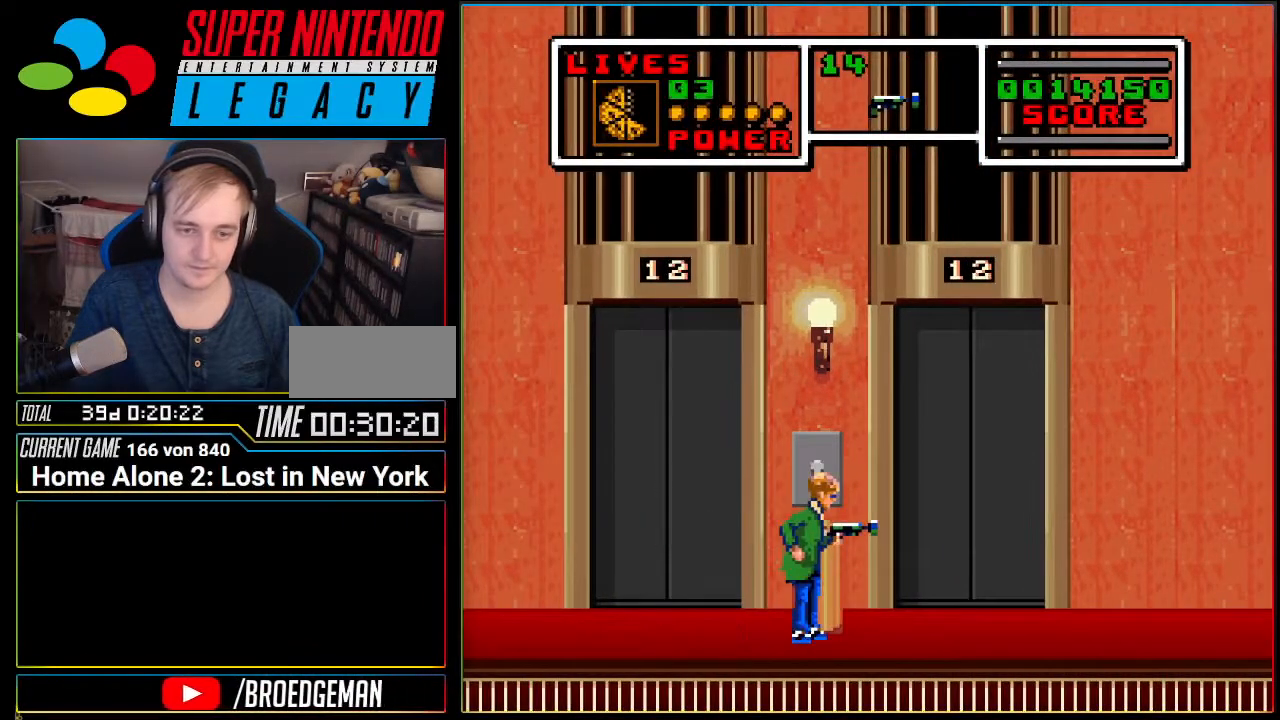
{"buttons": ["X"], "events": [[317, "DPAD_RIGHT", "down"], [317, "X", "up"], [400, "DPAD_RIGHT", "up"], [400, "X", "down"]]}
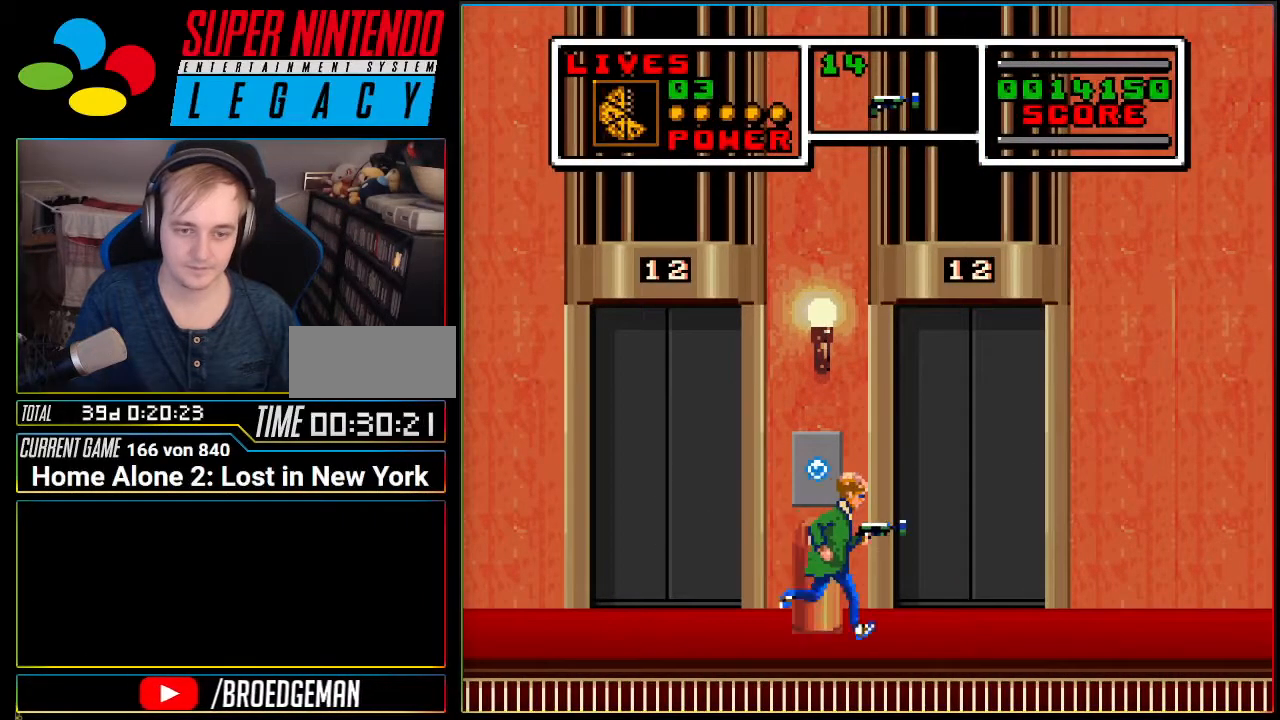
{"buttons": ["X"], "events": [[184, "DPAD_UP", "down"], [251, "X", "up"], [351, "DPAD_UP", "up"], [384, "X", "down"]]}
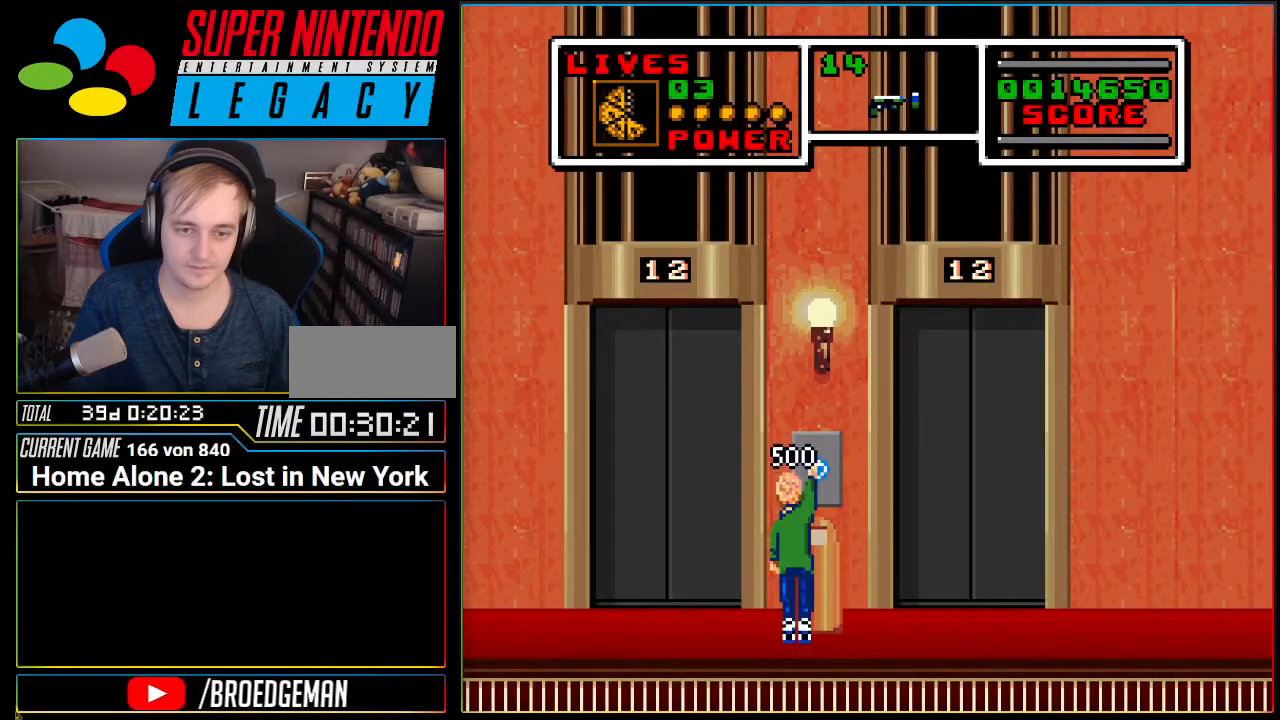
{"buttons": ["X"], "events": [[33, "DPAD_LEFT", "down"], [100, "X", "up"], [133, "DPAD_LEFT", "up"], [150, "X", "down"], [350, "X", "up"], [500, "X", "down"]]}
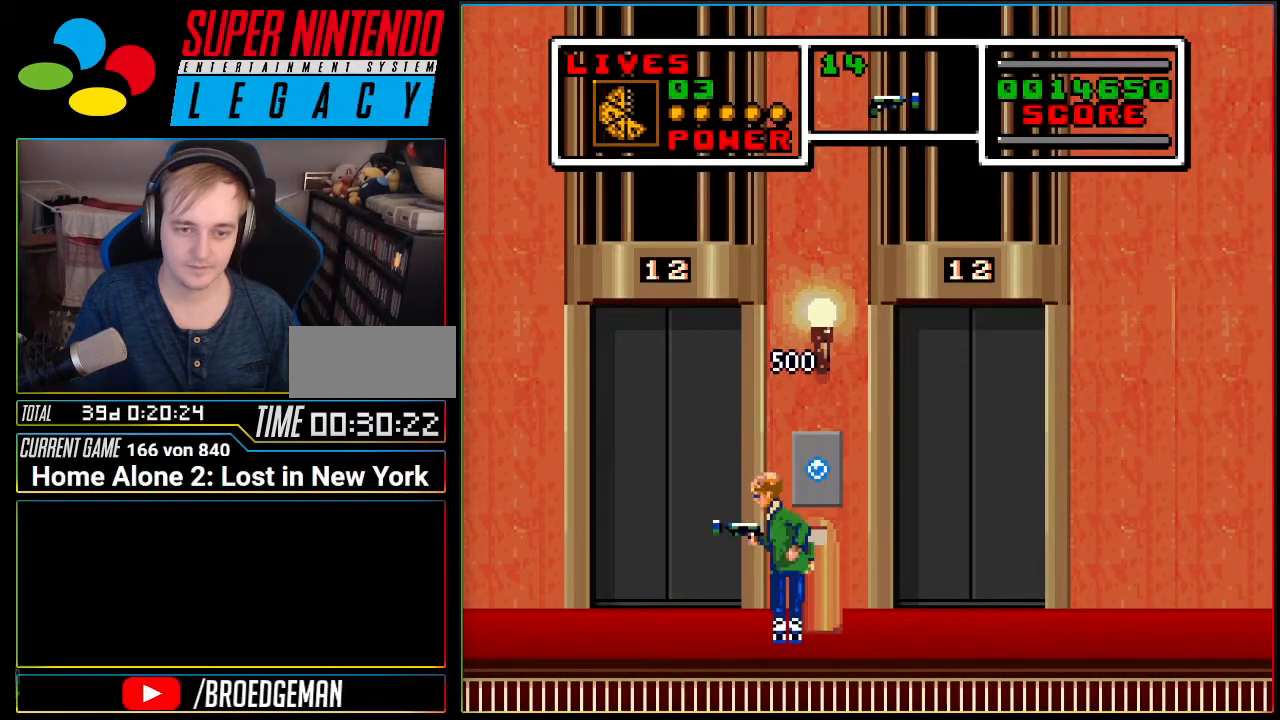
{"buttons": ["X"], "events": [[100, "X", "up"], [167, "X", "down"], [251, "X", "up"], [317, "X", "down"], [417, "X", "up"], [468, "X", "down"]]}
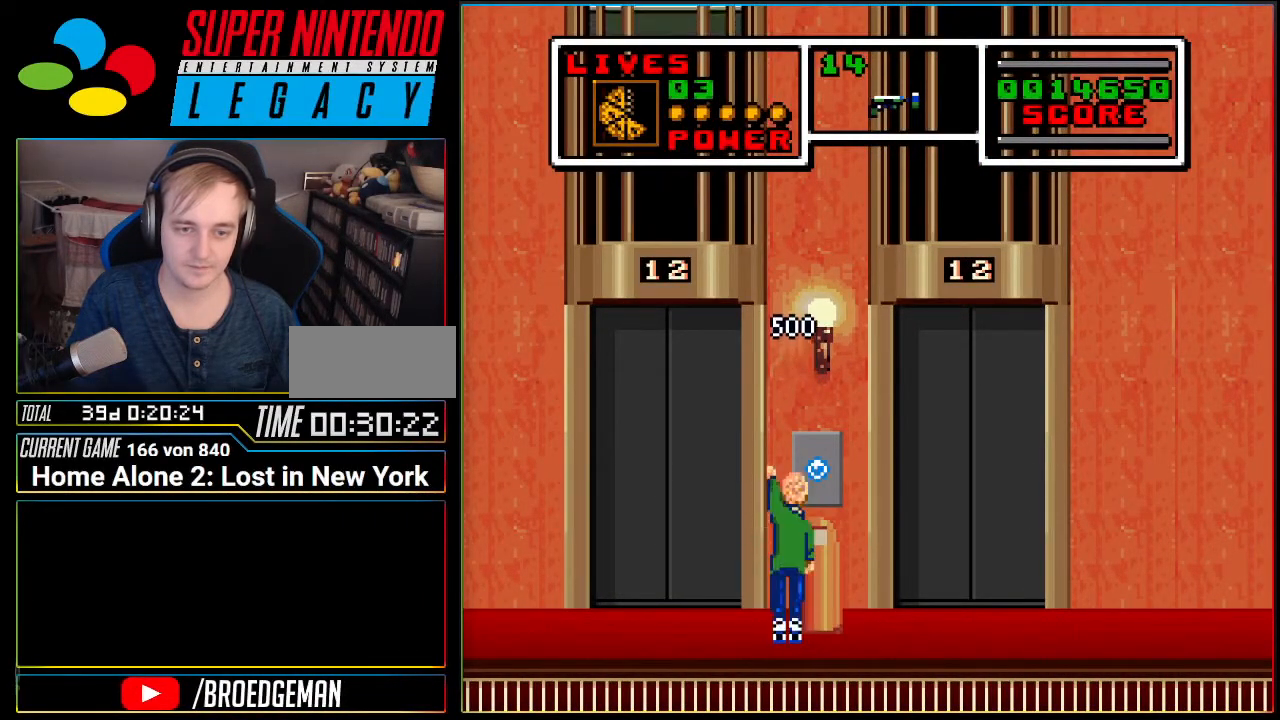
{"buttons": ["X"], "events": [[67, "X", "up"], [133, "X", "down"], [217, "X", "up"], [283, "X", "down"], [384, "X", "up"], [434, "X", "down"]]}
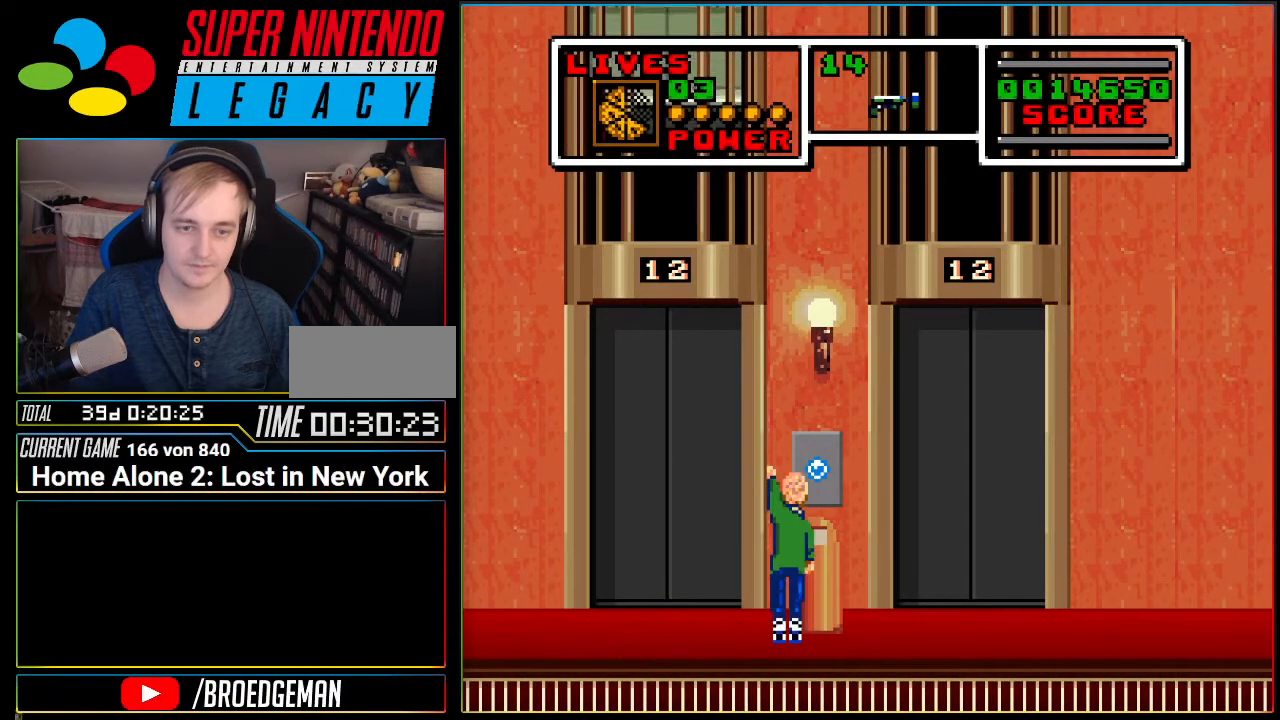
{"buttons": ["X", "DPAD_LEFT"], "events": [[451, "DPAD_LEFT", "down"]]}
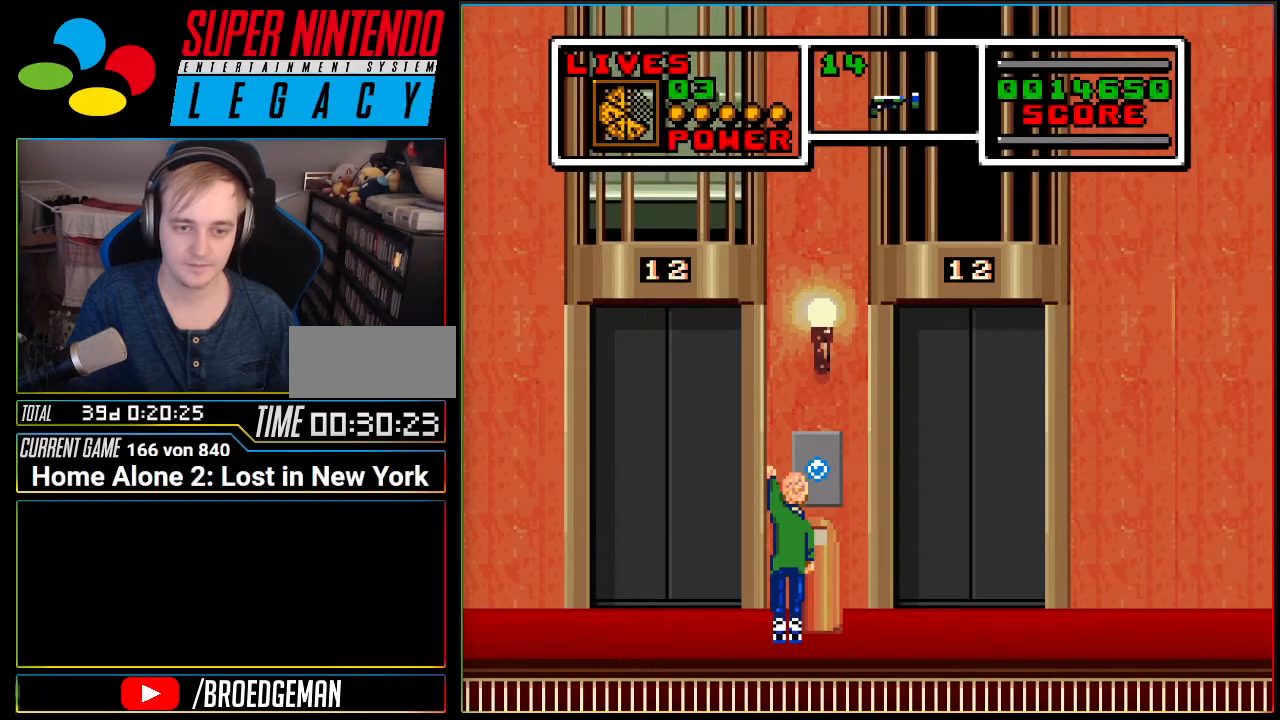
{"buttons": ["DPAD_UP", "DPAD_LEFT"], "events": [[217, "X", "up"], [350, "DPAD_UP", "down"]]}
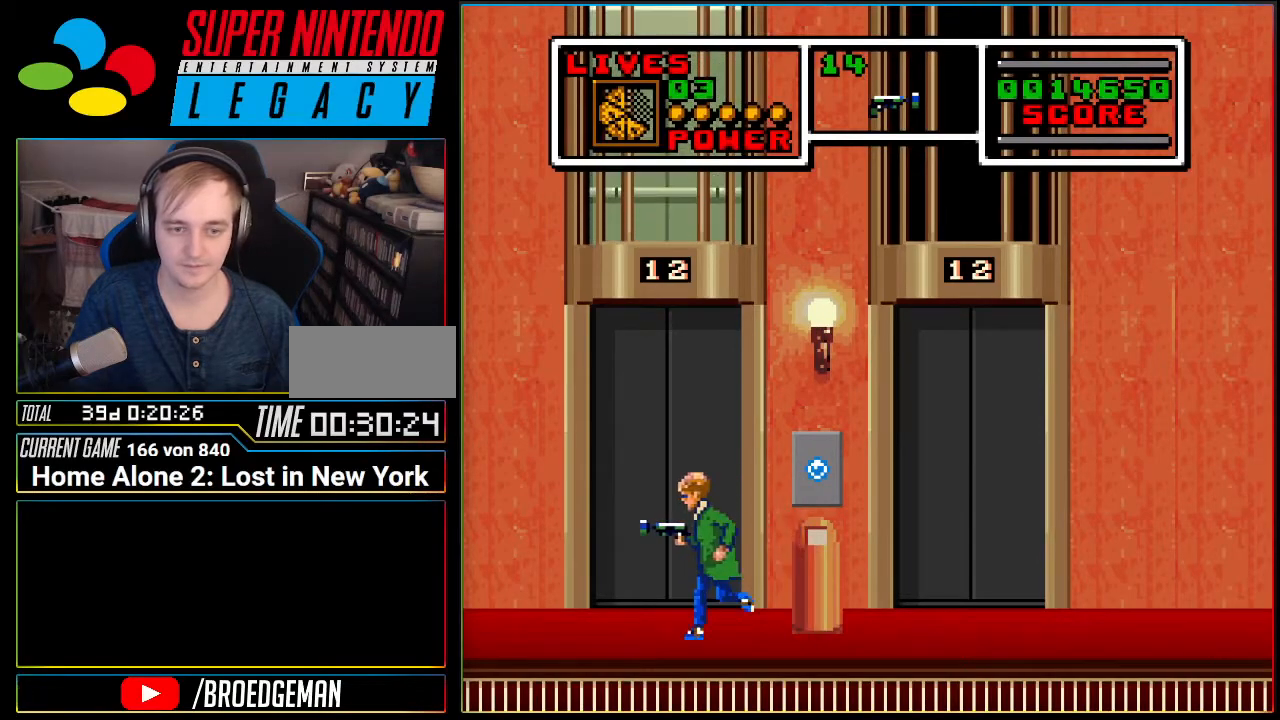
{"buttons": [], "events": [[34, "DPAD_LEFT", "up"], [134, "X", "down"], [167, "DPAD_UP", "up"], [501, "X", "up"]]}
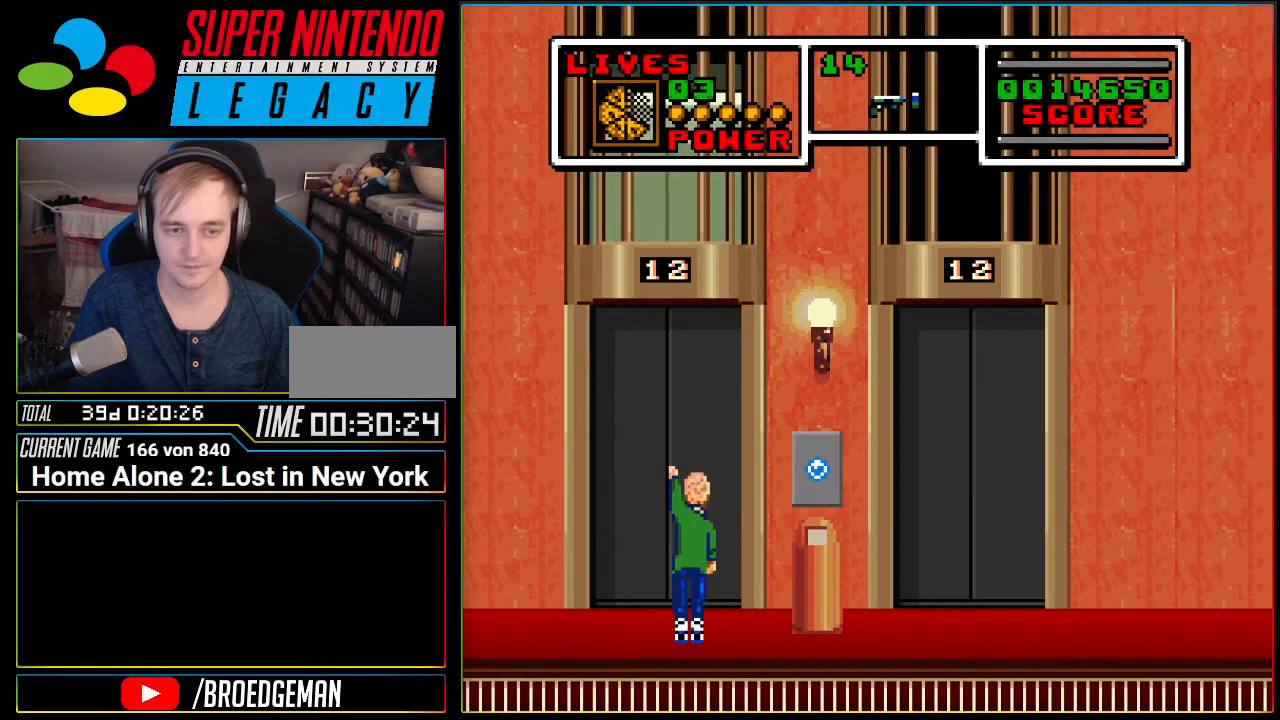
{"buttons": ["X"], "events": [[100, "X", "down"], [250, "X", "up"], [283, "X", "down"], [417, "X", "up"], [467, "X", "down"]]}
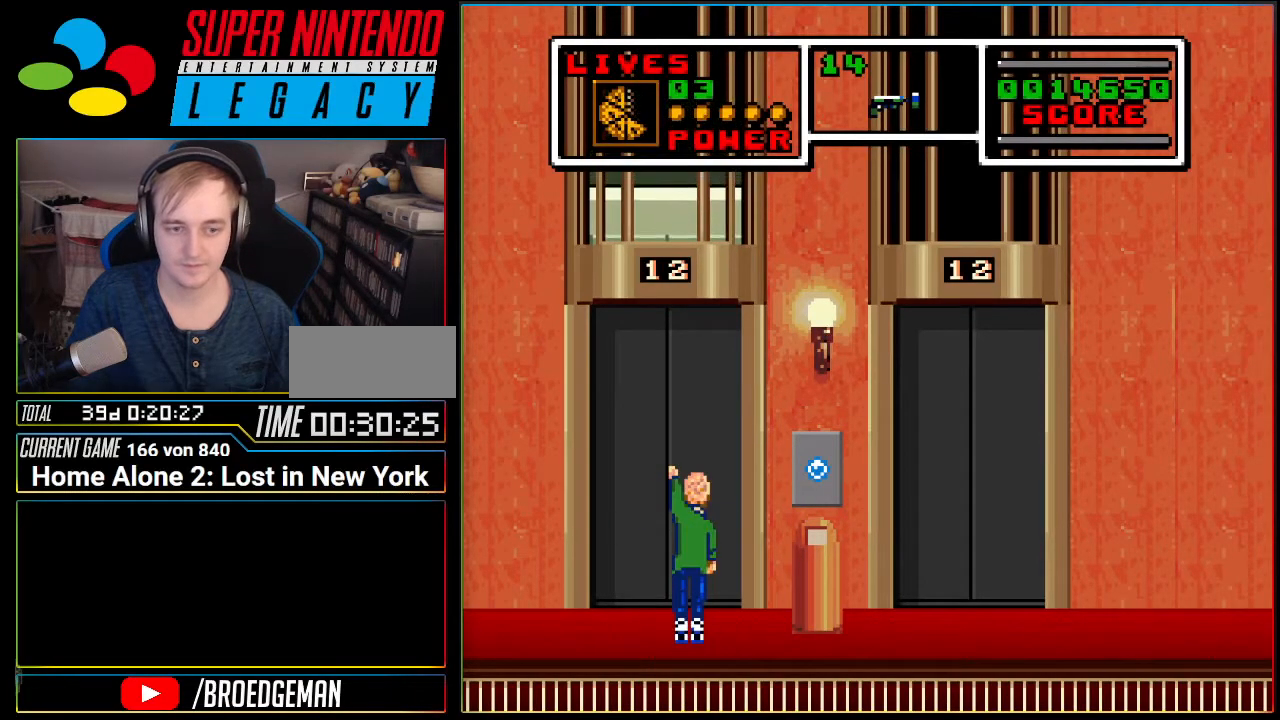
{"buttons": [], "events": [[67, "X", "up"], [134, "X", "down"], [468, "X", "up"]]}
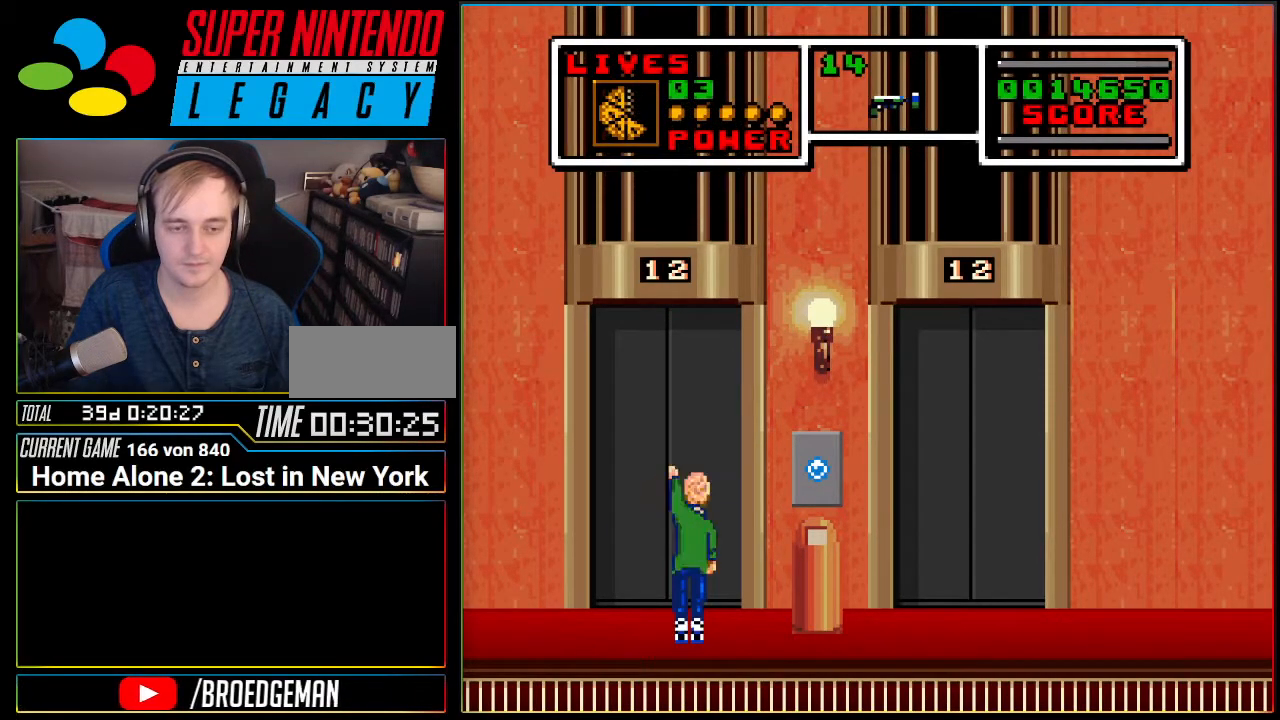
{"buttons": ["X"], "events": [[17, "X", "down"], [217, "X", "up"], [267, "X", "down"], [367, "X", "up"], [467, "X", "down"]]}
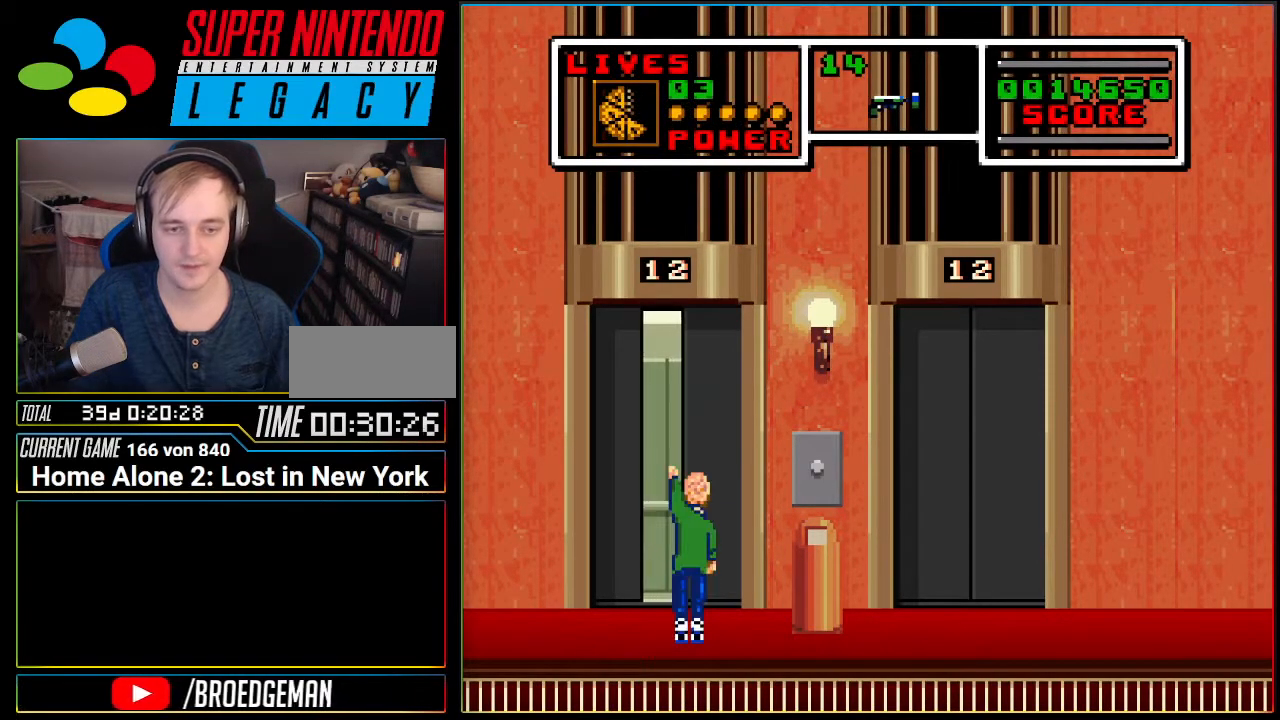
{"buttons": ["X"], "events": [[50, "X", "up"], [116, "X", "down"], [217, "X", "up"], [267, "X", "down"], [400, "X", "up"], [450, "X", "down"]]}
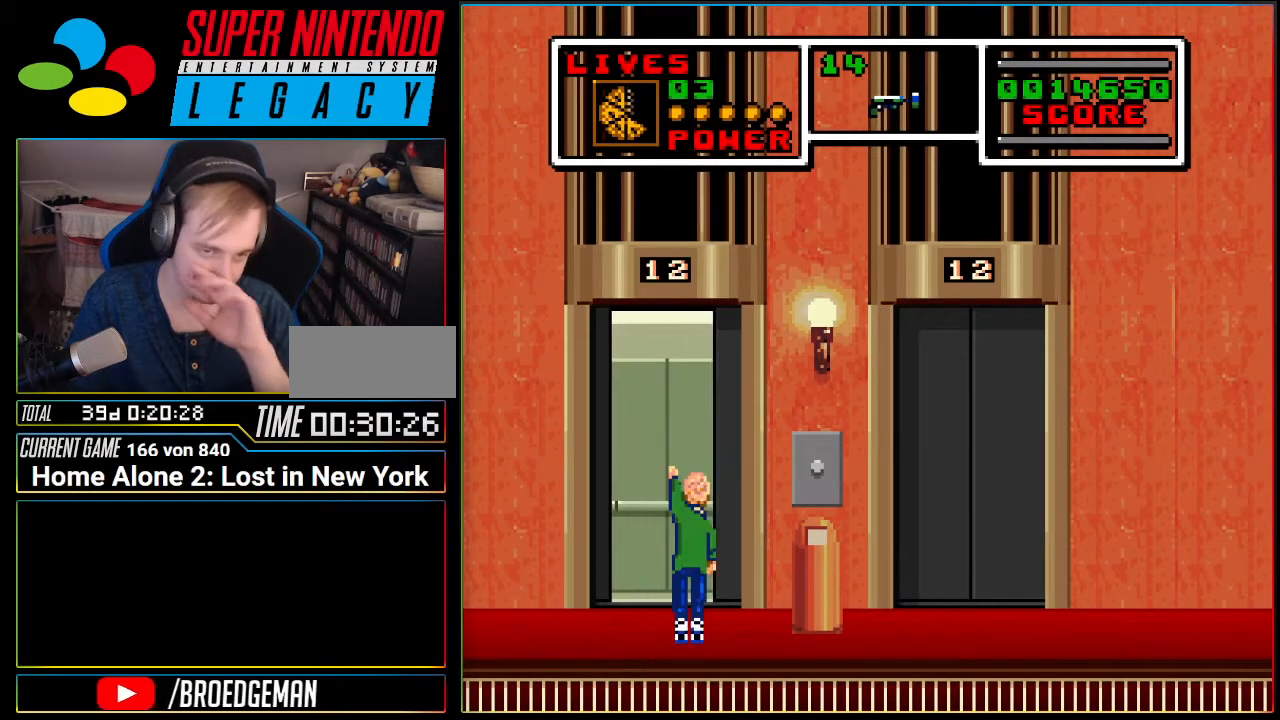
{"buttons": ["X"], "events": [[84, "X", "up"], [150, "X", "down"], [267, "X", "up"], [300, "X", "down"], [417, "X", "up"], [484, "X", "down"]]}
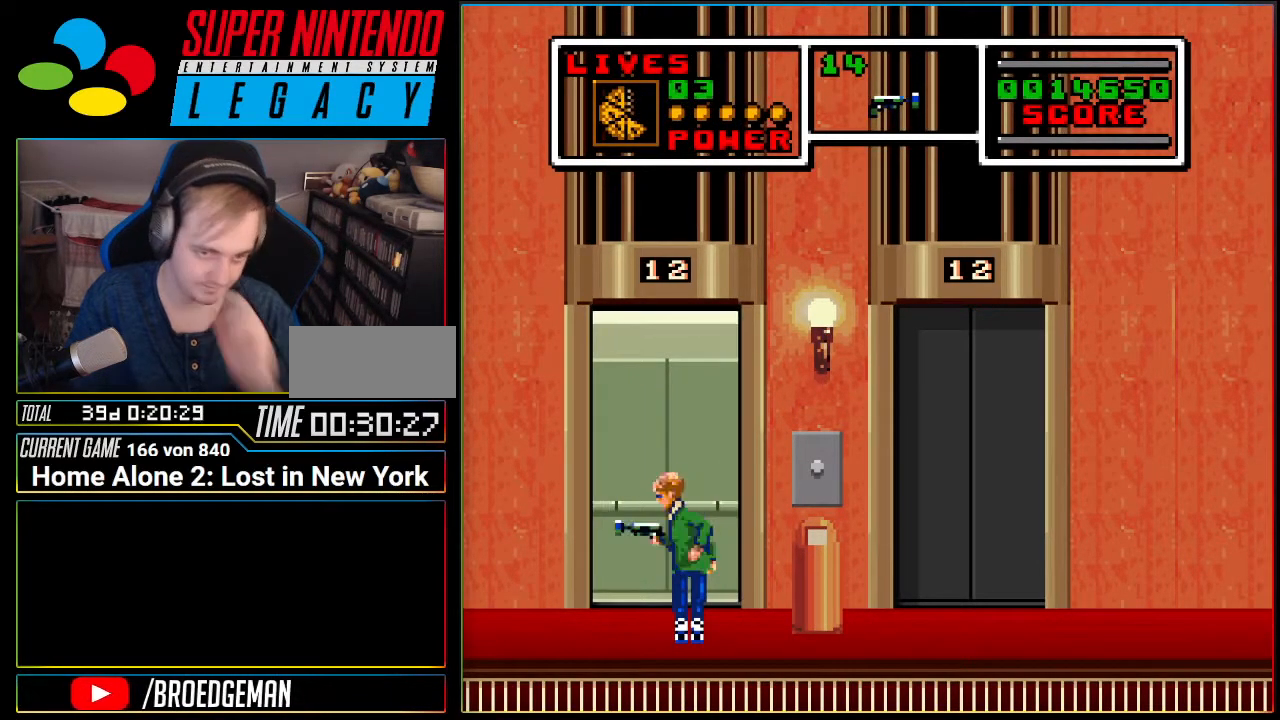
{"buttons": ["X"], "events": [[83, "X", "up"], [150, "X", "down"], [267, "X", "up"], [333, "X", "down"]]}
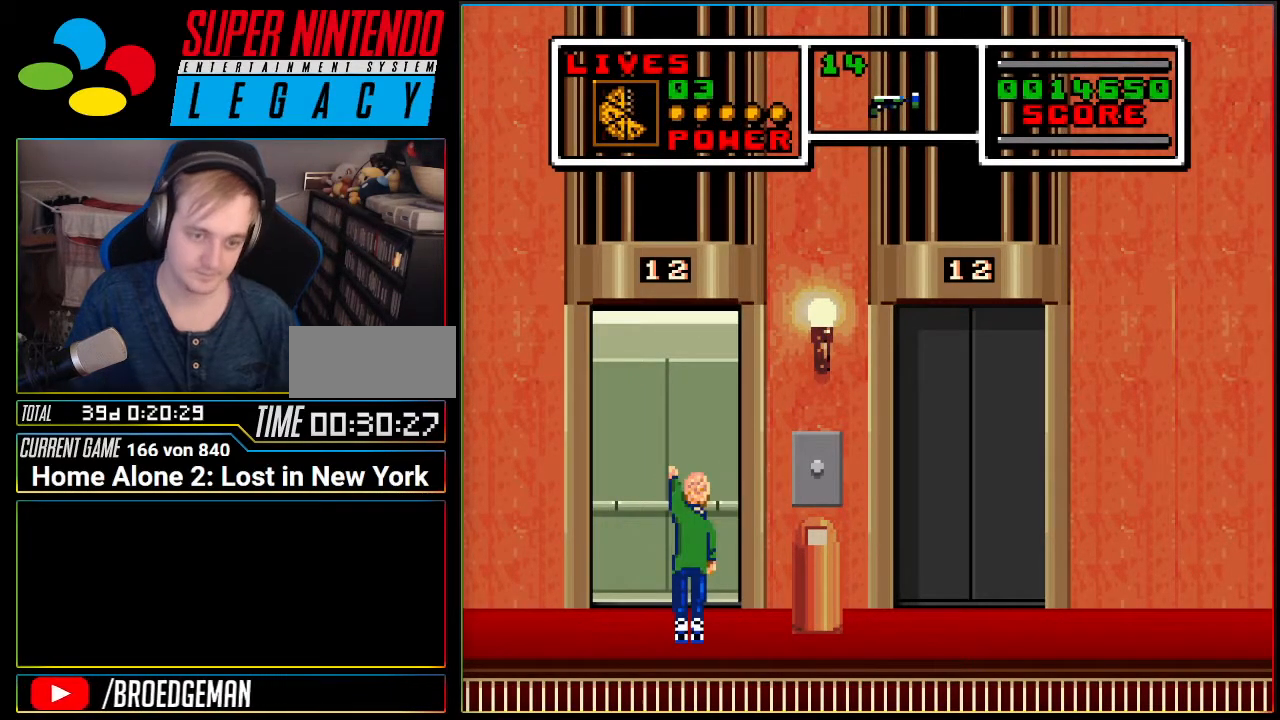
{"buttons": [], "events": [[17, "X", "up"], [167, "DPAD_UP", "down"], [300, "DPAD_UP", "up"]]}
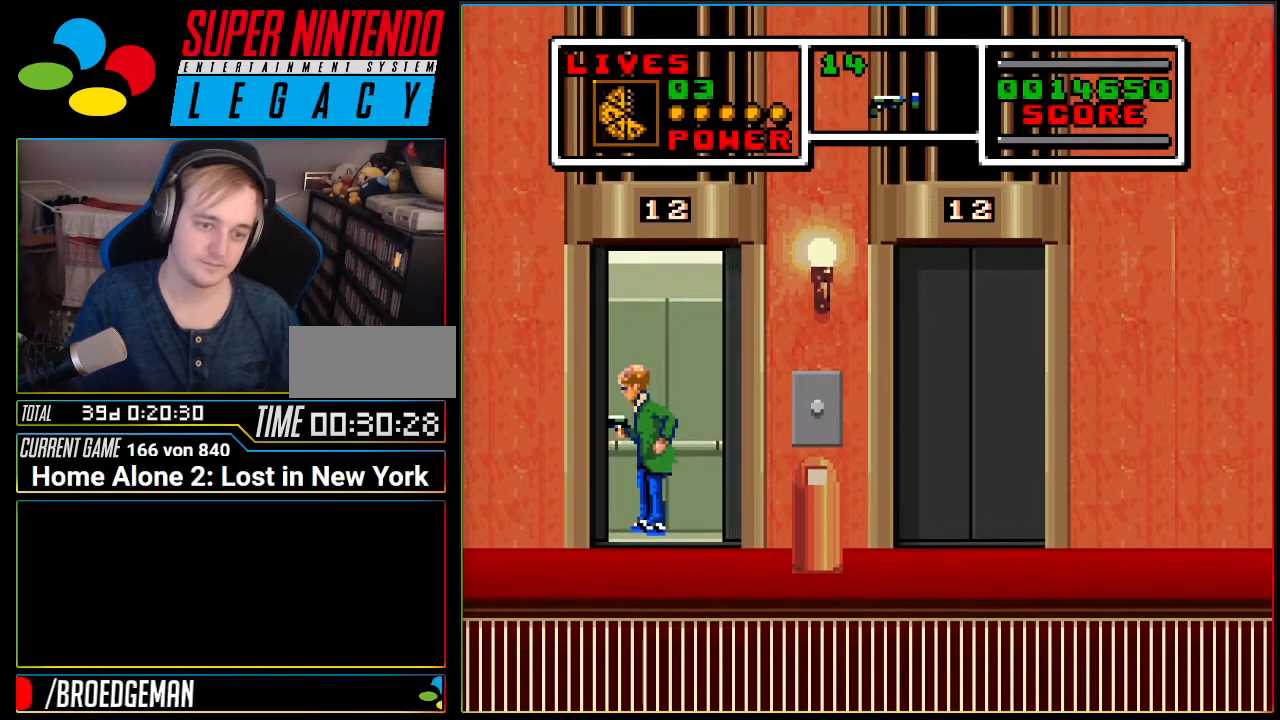
{"buttons": [], "events": [[116, "X", "down"], [367, "X", "up"]]}
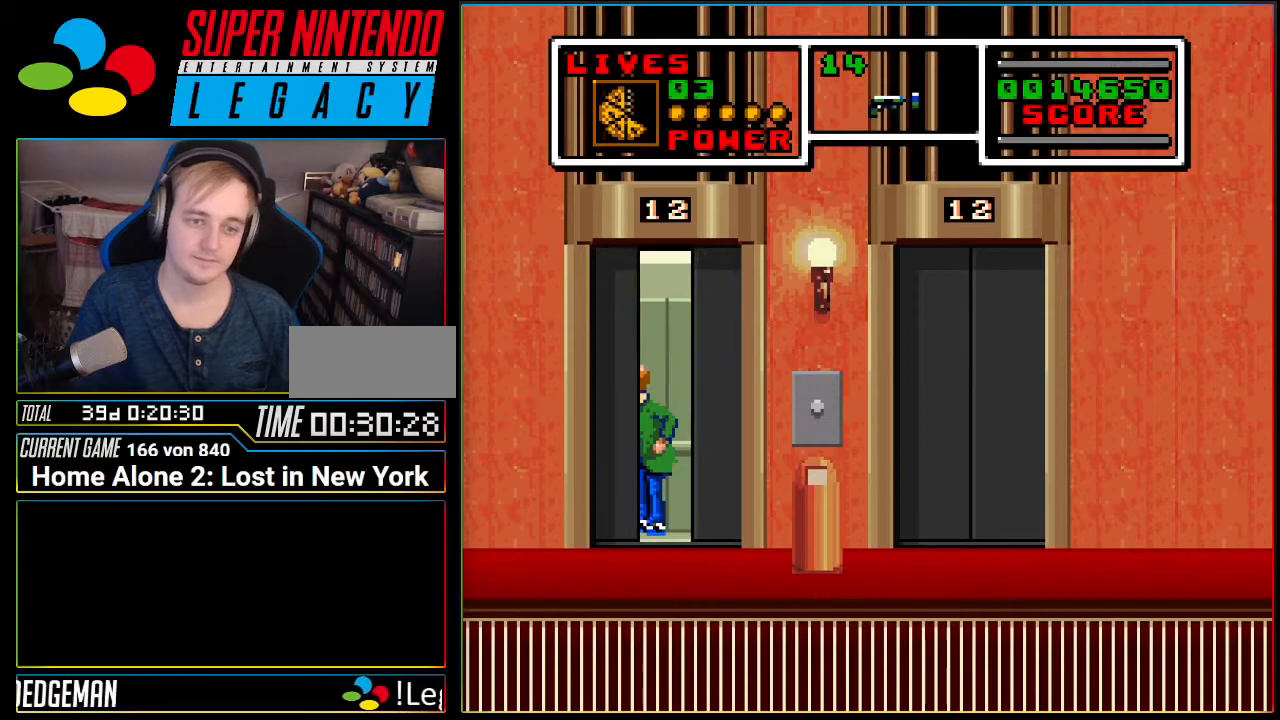
{"buttons": [], "events": [[50, "X", "down"], [167, "X", "up"]]}
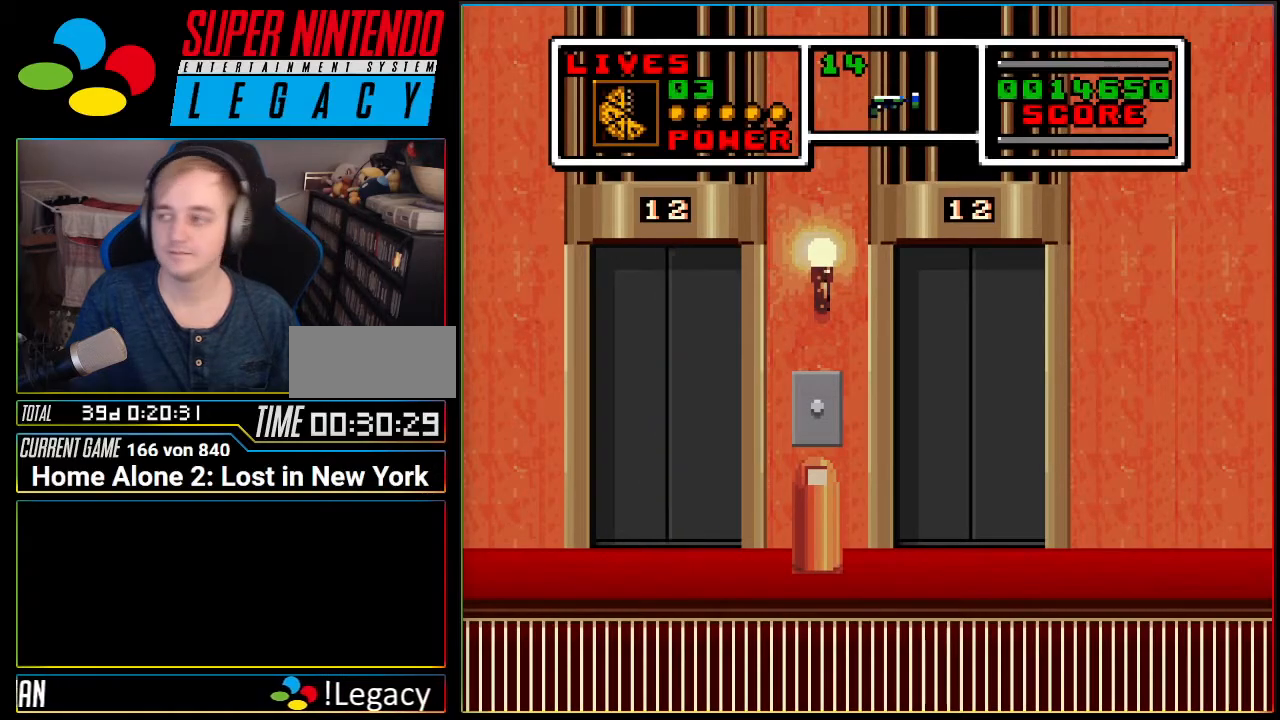
{"buttons": [], "events": []}
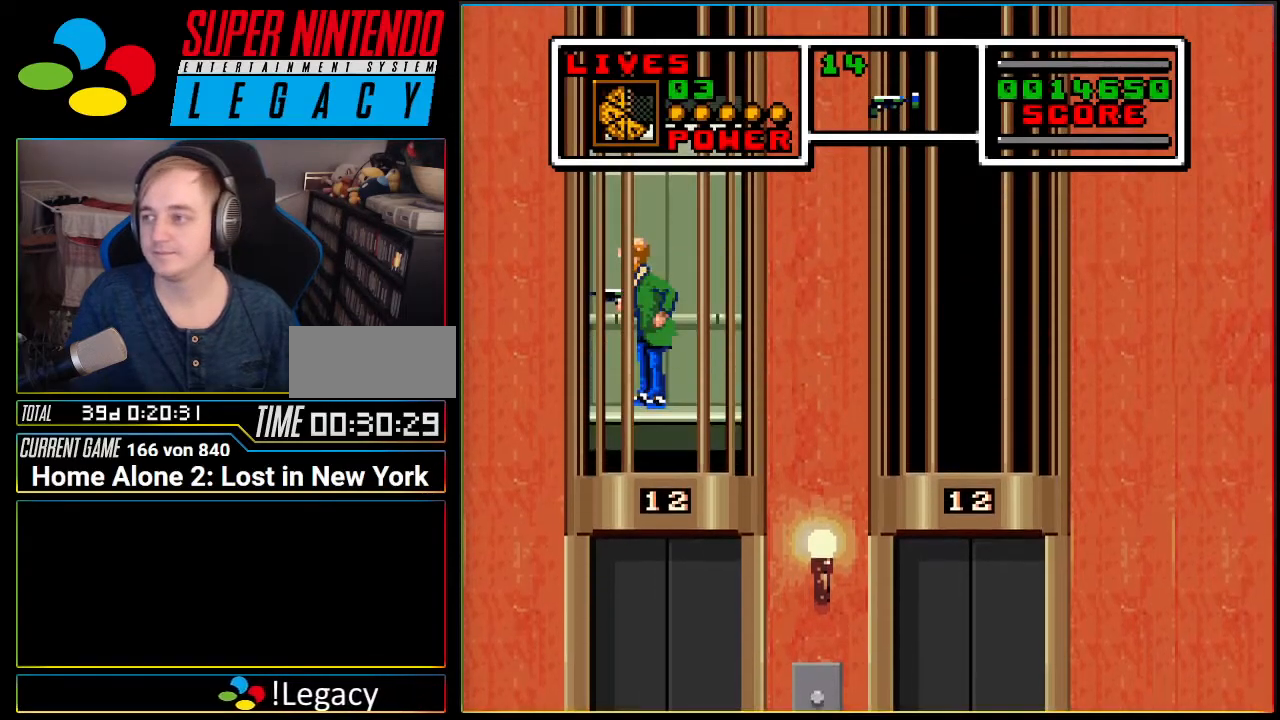
{"buttons": [], "events": []}